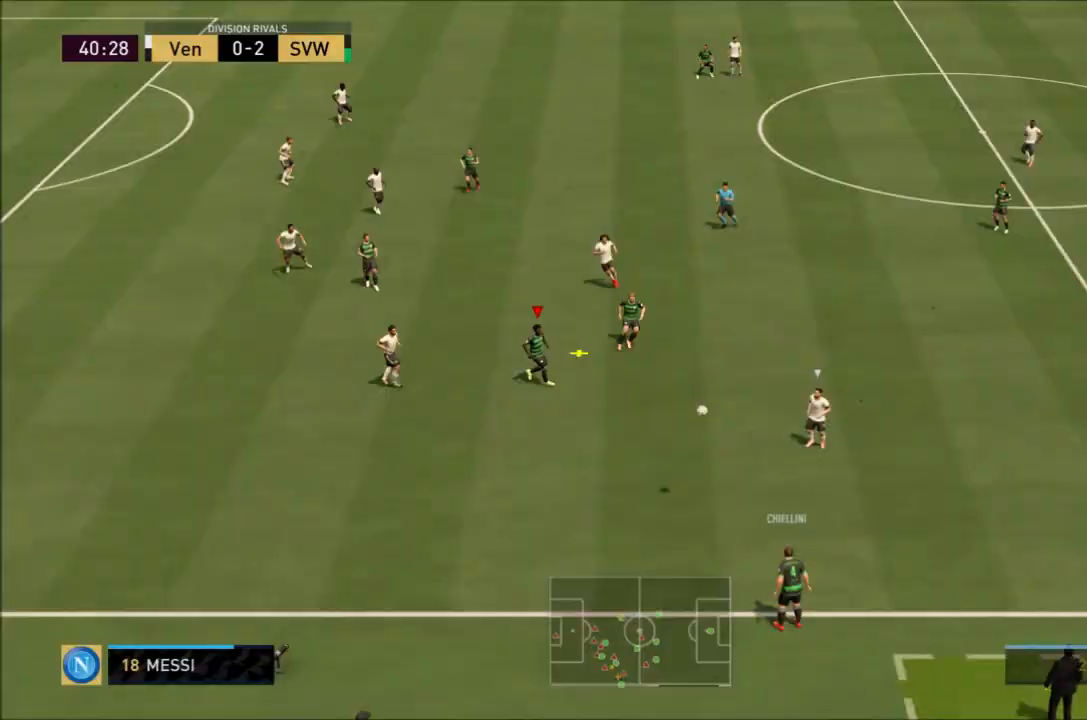
Gameplay with a controller (PlayStation layout); each line is a JSON object with the inputs held at the frame after it. "events" lists button and stick changes between this image and that frame as [ms after this image, input, new state], when the widget could be followed in between. Not read: L3.
{"buttons": [], "left_stick": "center", "right_stick": "up-left", "events": []}
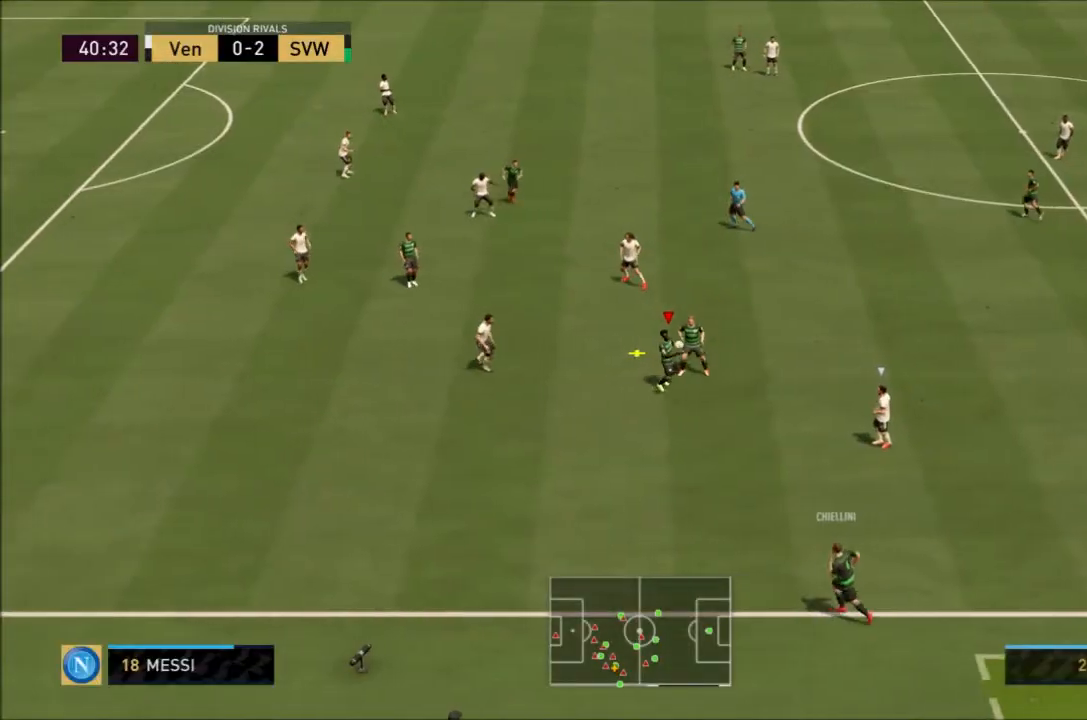
{"buttons": [], "left_stick": "down", "right_stick": "center", "events": [[67, "right_stick", "center"], [167, "left_stick", "down"]]}
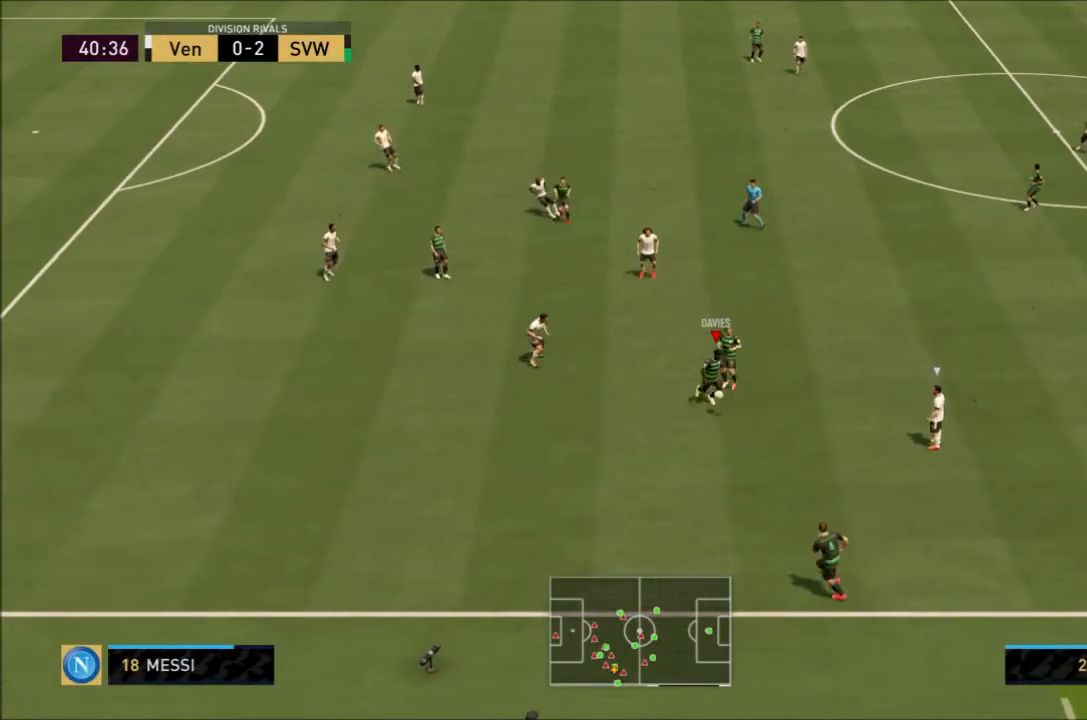
{"buttons": [], "left_stick": "center", "right_stick": "center", "events": [[267, "L1", "down"], [300, "left_stick", "center"], [367, "L1", "up"]]}
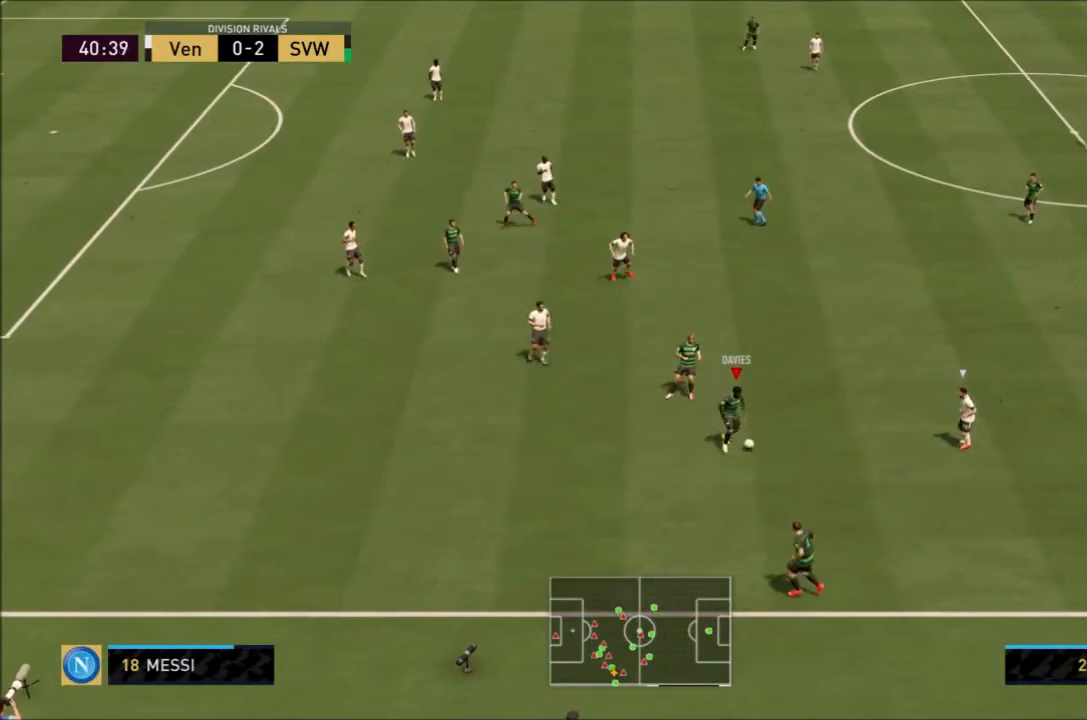
{"buttons": [], "left_stick": "up-left", "right_stick": "center", "events": [[301, "left_stick", "up"], [501, "left_stick", "up-left"]]}
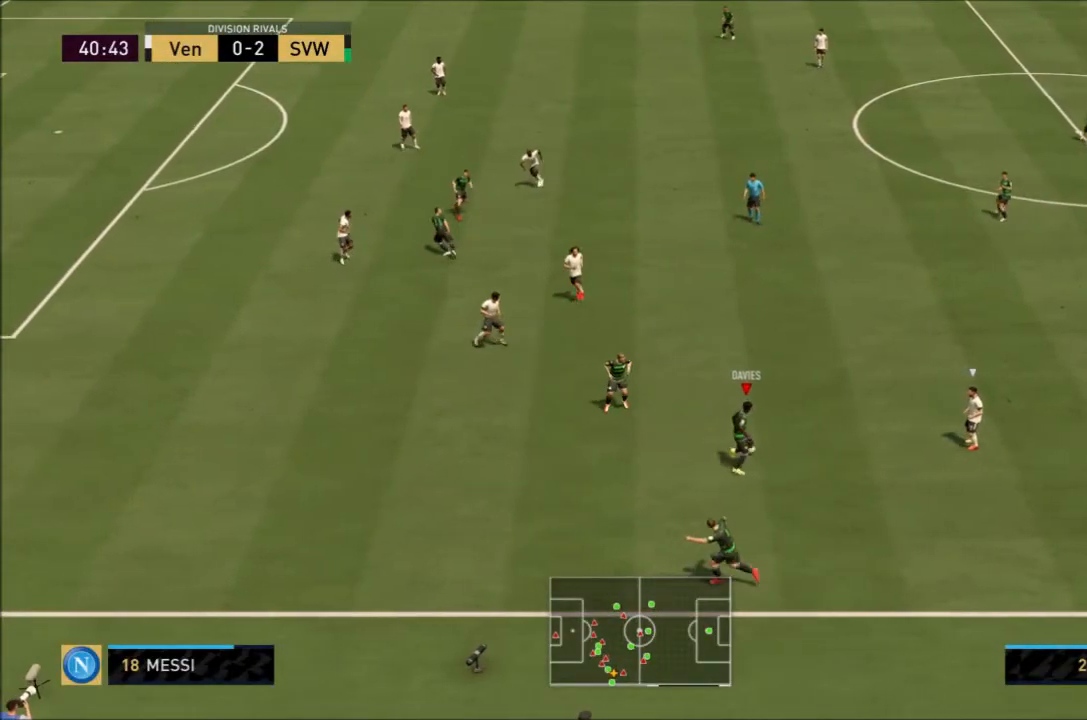
{"buttons": [], "left_stick": "left", "right_stick": "center", "events": [[267, "left_stick", "left"]]}